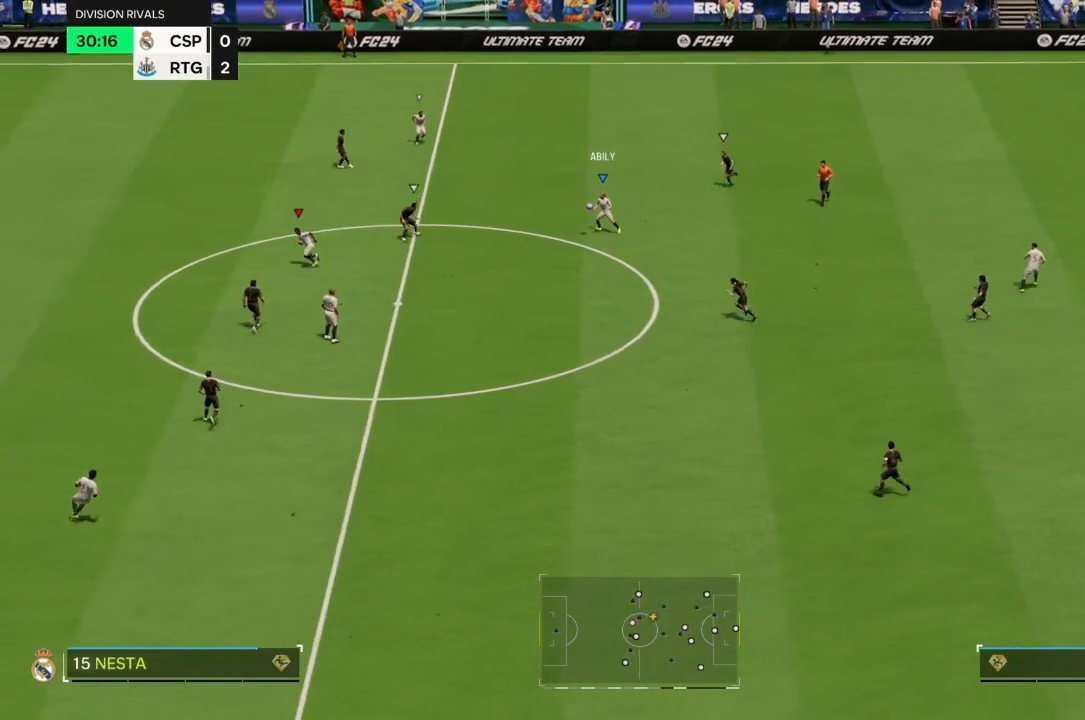
Gameplay with a controller (PlayStation layout); each line is a JSON object with the inputs held at the frame after it. "events" lists button and stick changes between this image and that frame as [ms after this image, input, new state], when the widget could be followed in between. Not read: L3 R3.
{"buttons": [], "left_stick": "center", "right_stick": "center", "events": [[33, "left_stick", "left"], [467, "left_stick", "center"]]}
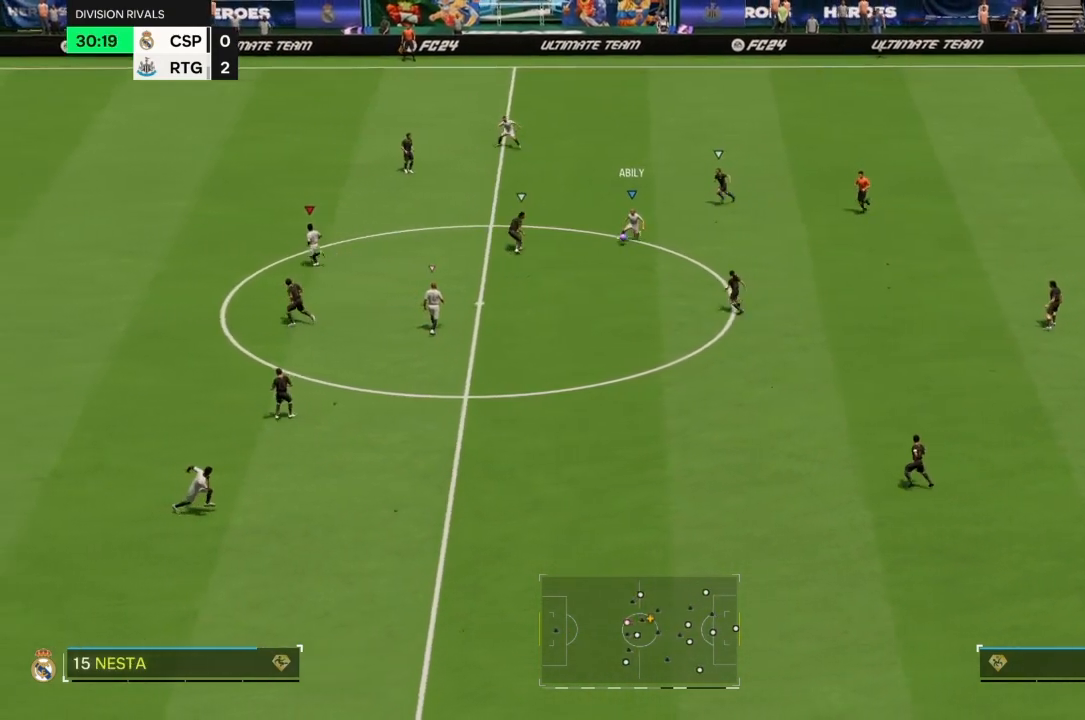
{"buttons": [], "left_stick": "up-right", "right_stick": "center", "events": [[100, "left_stick", "up"], [400, "left_stick", "up-right"]]}
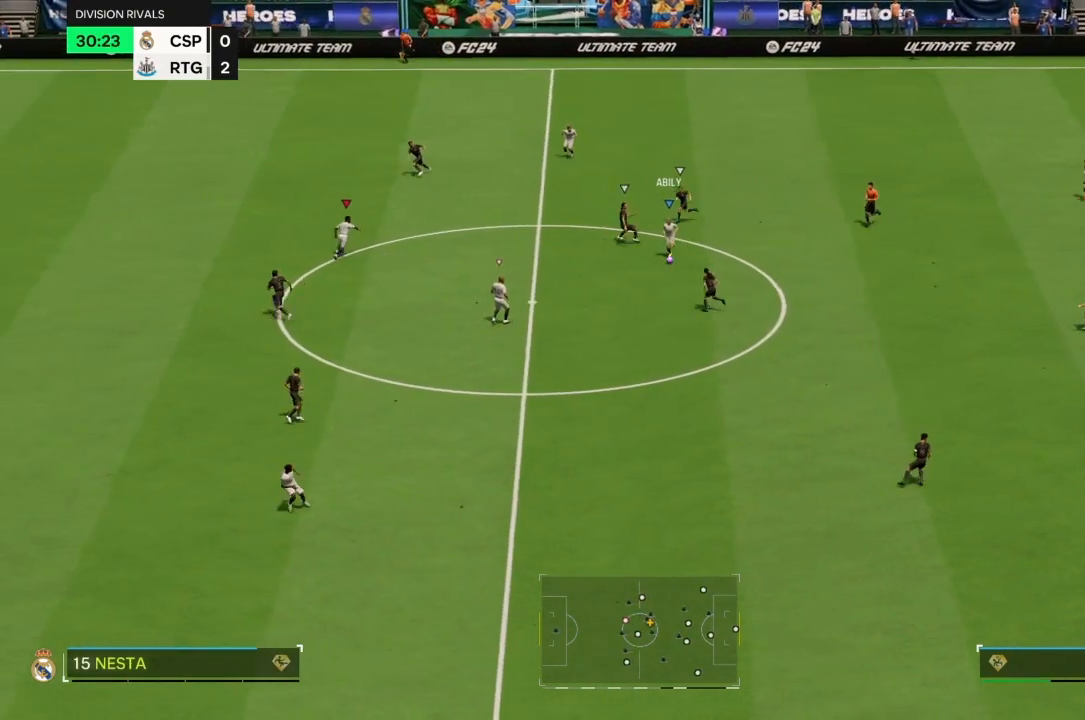
{"buttons": [], "left_stick": "left", "right_stick": "center", "events": [[233, "left_stick", "up"], [367, "left_stick", "left"]]}
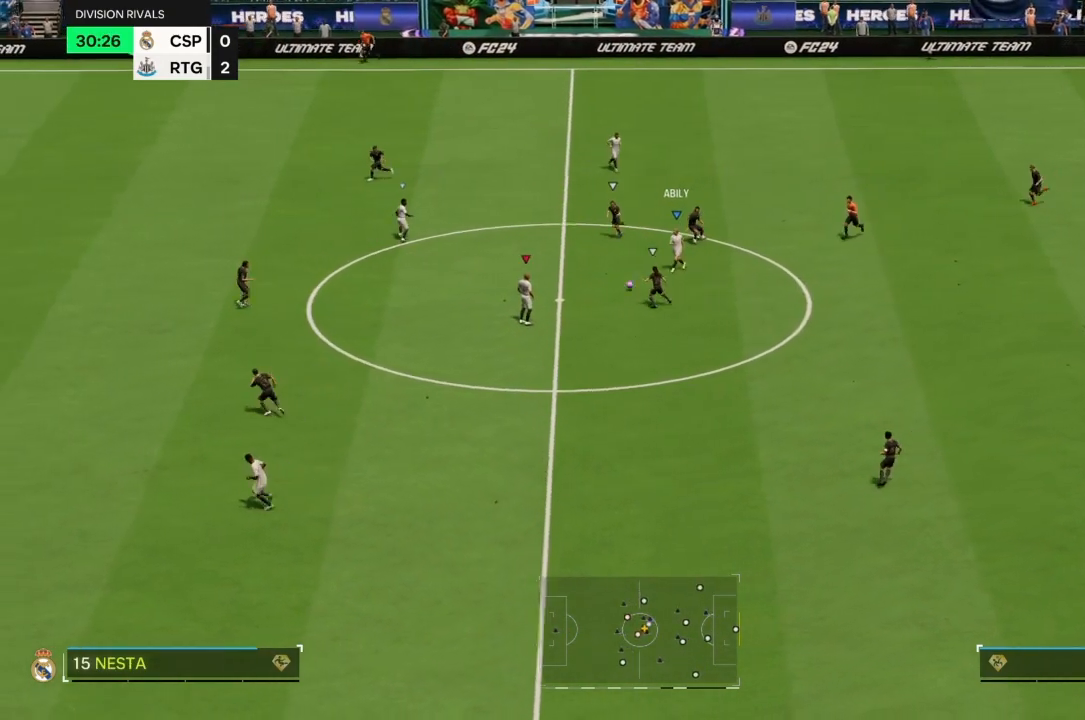
{"buttons": ["R2"], "left_stick": "left", "right_stick": "center", "events": [[67, "R2", "down"]]}
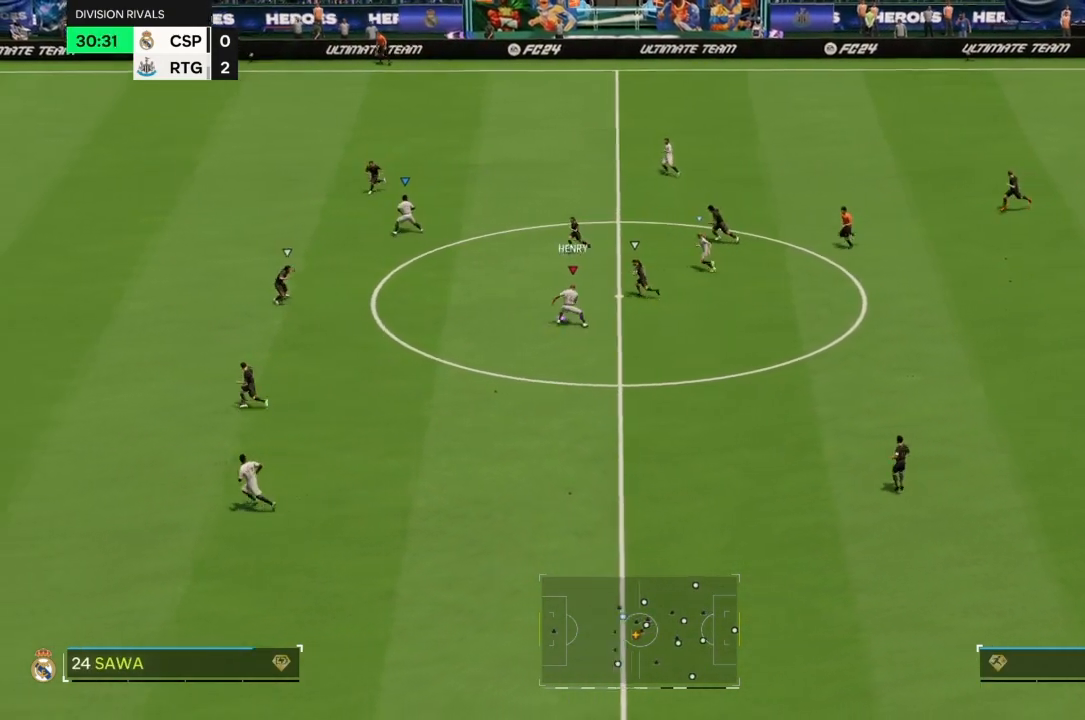
{"buttons": ["TRIANGLE", "R2"], "left_stick": "left", "right_stick": "center", "events": [[67, "left_stick", "down-left"], [467, "TRIANGLE", "down"], [500, "left_stick", "left"]]}
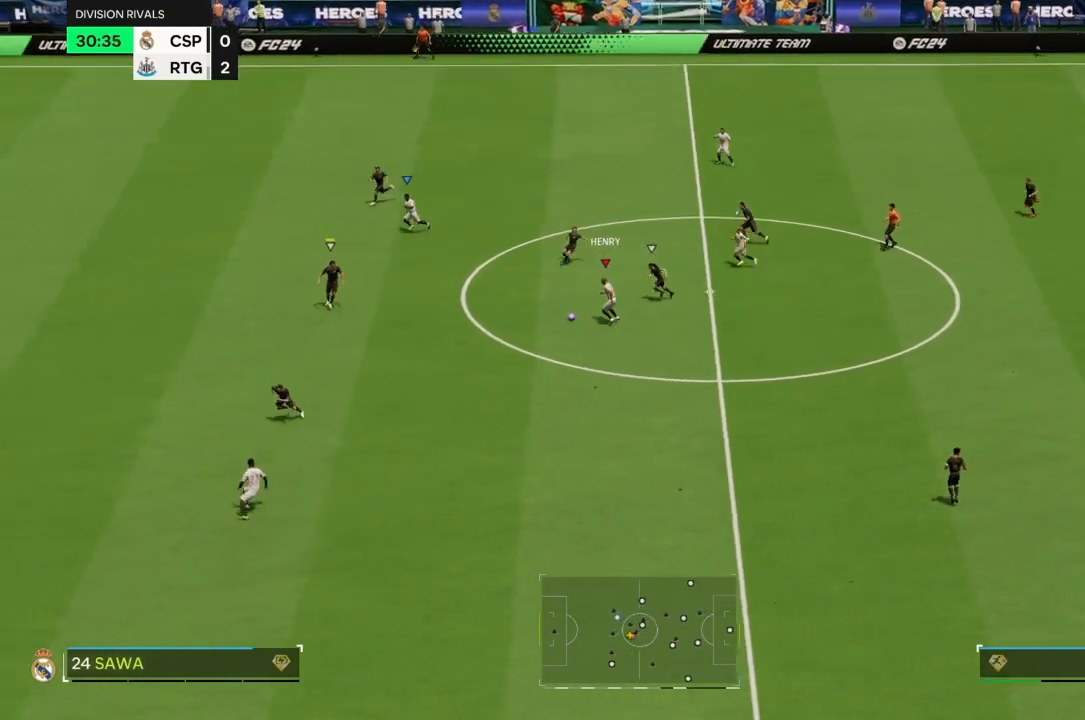
{"buttons": ["R2"], "left_stick": "left", "right_stick": "center", "events": [[200, "TRIANGLE", "up"]]}
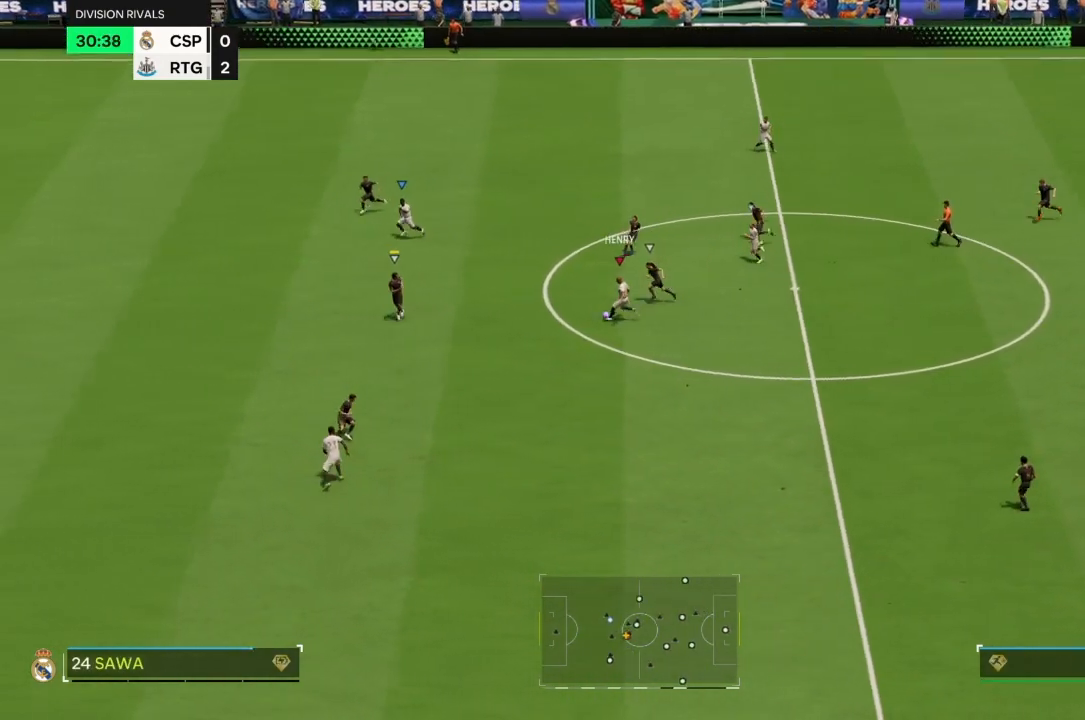
{"buttons": ["R2"], "left_stick": "left", "right_stick": "center", "events": []}
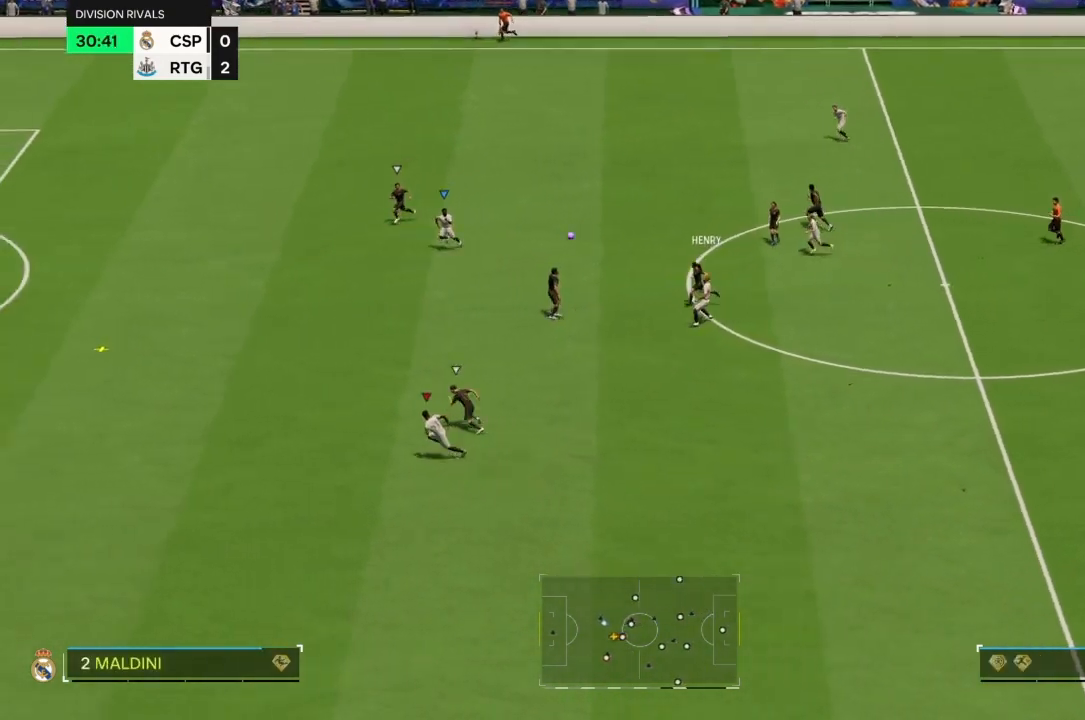
{"buttons": ["R2"], "left_stick": "down-left", "right_stick": "center", "events": [[267, "left_stick", "down-left"]]}
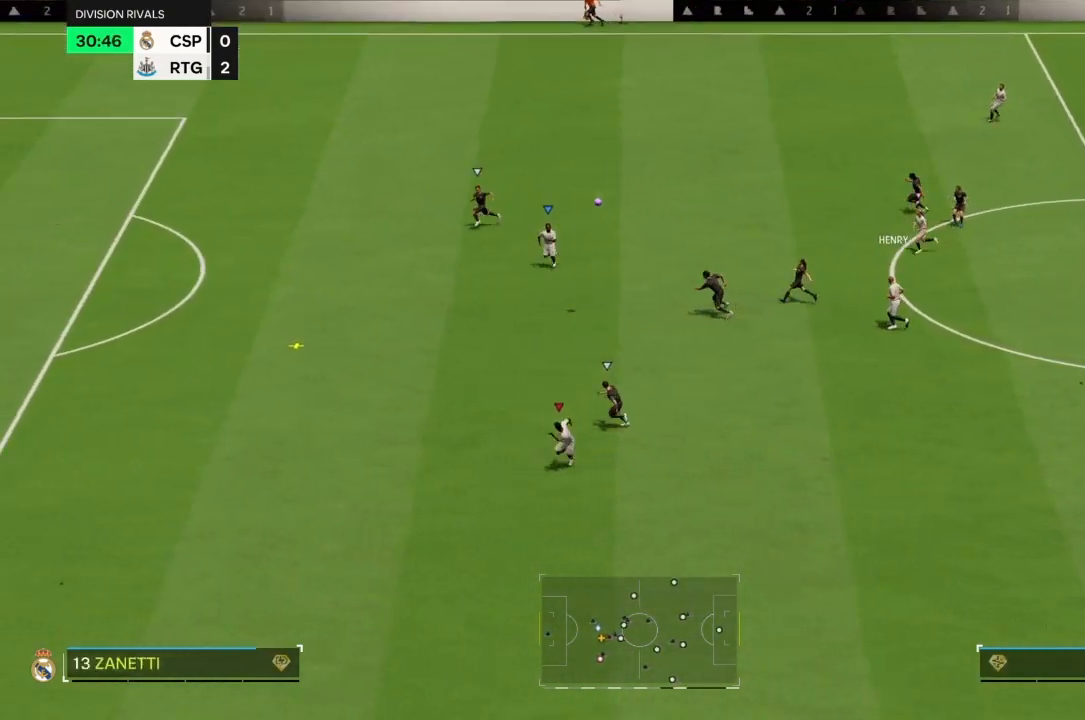
{"buttons": ["R2"], "left_stick": "left", "right_stick": "center", "events": [[167, "left_stick", "left"]]}
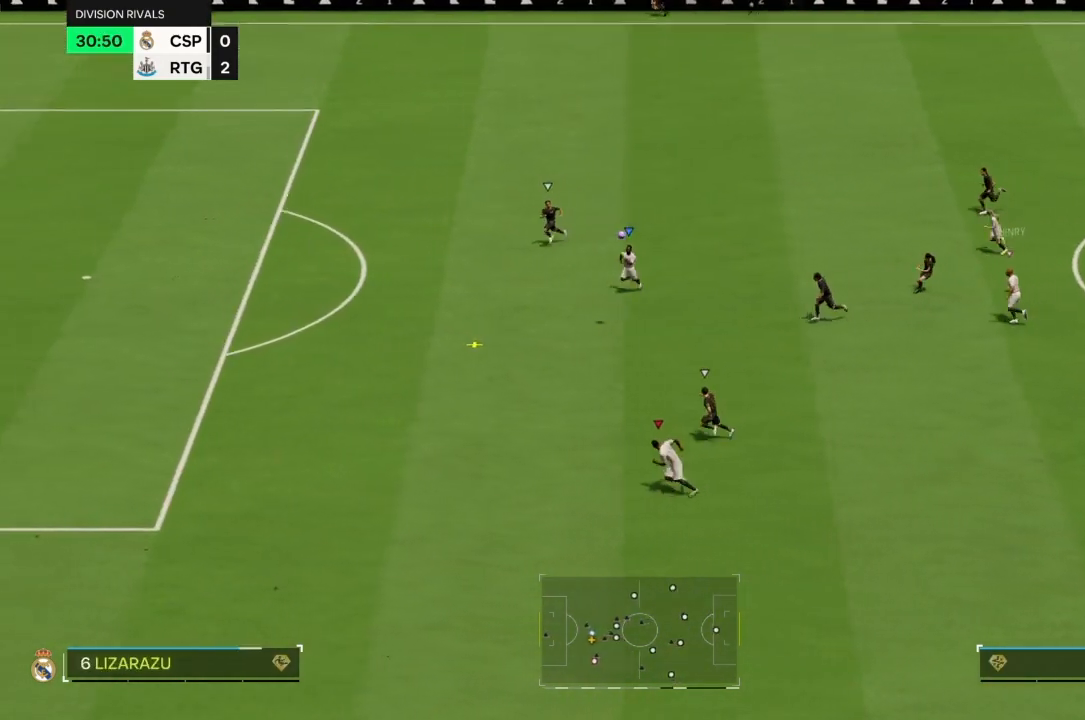
{"buttons": ["R2"], "left_stick": "up-left", "right_stick": "center", "events": [[400, "left_stick", "up-left"]]}
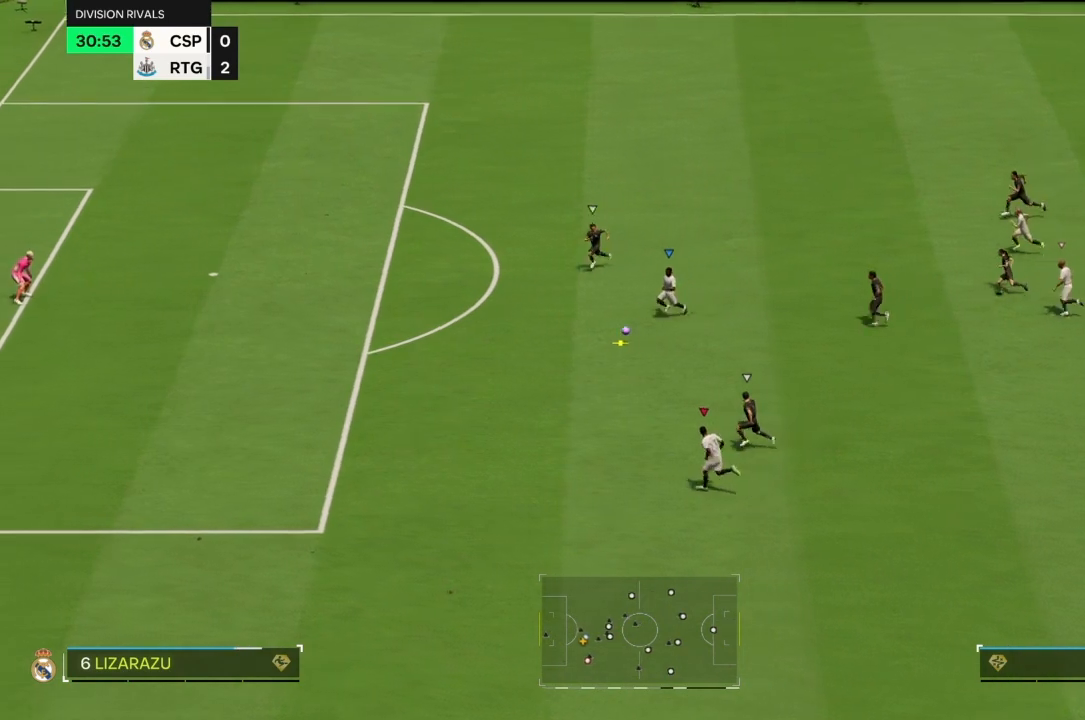
{"buttons": ["R2"], "left_stick": "up", "right_stick": "center", "events": [[133, "left_stick", "up"]]}
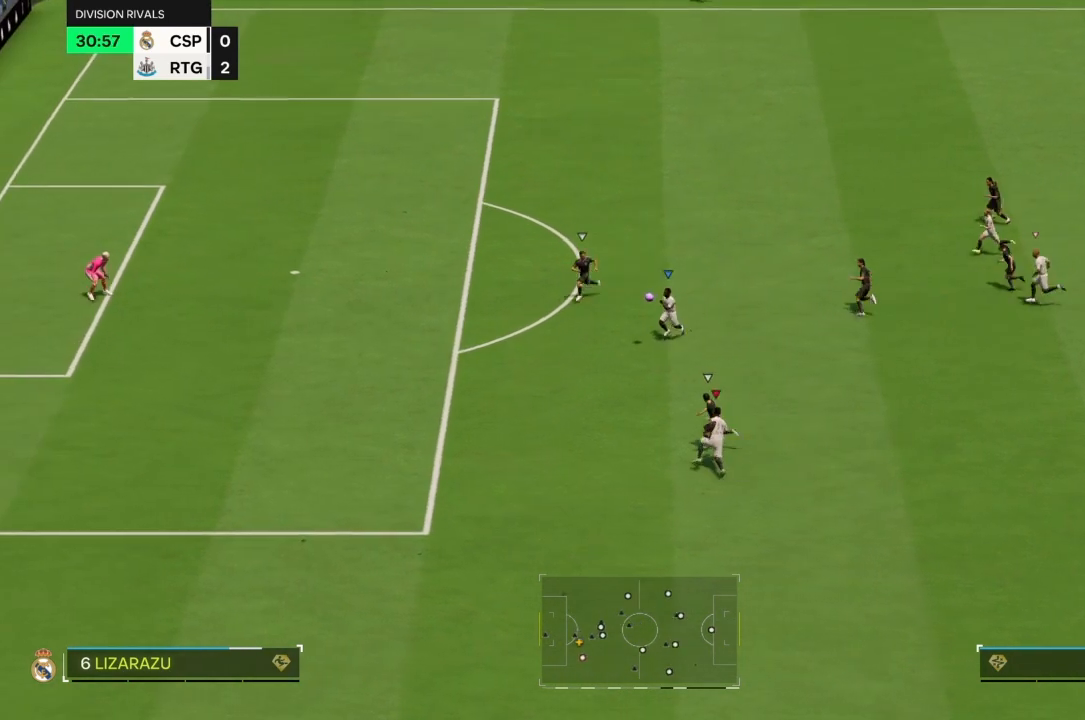
{"buttons": ["R2"], "left_stick": "up", "right_stick": "center", "events": []}
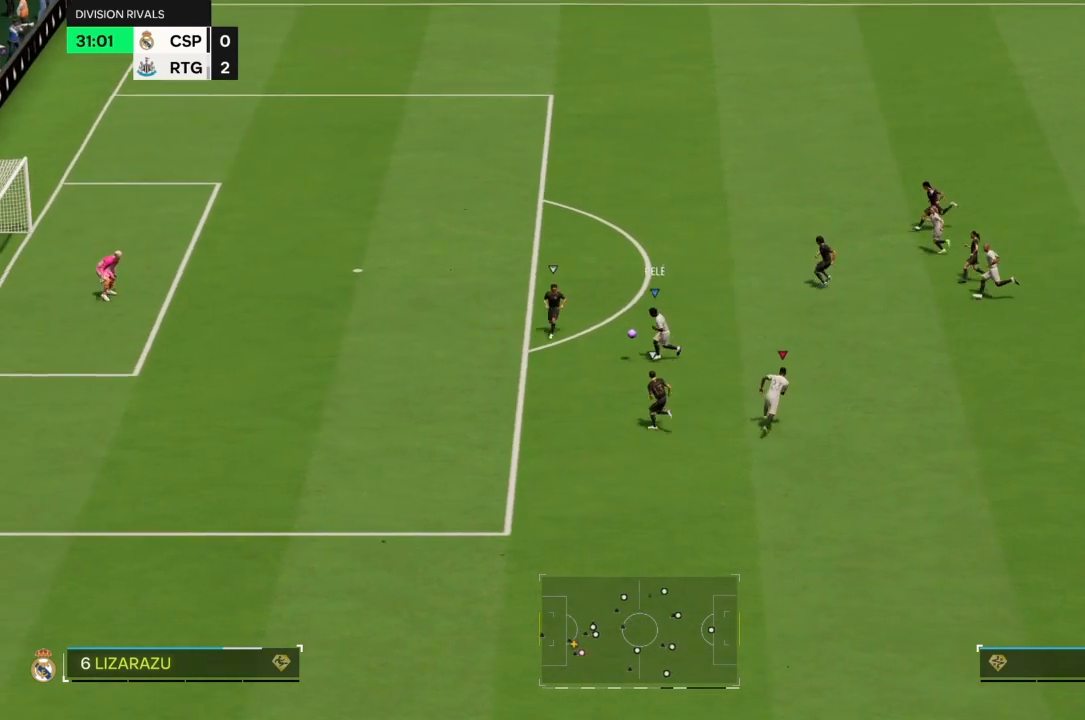
{"buttons": ["R2"], "left_stick": "up", "right_stick": "center", "events": []}
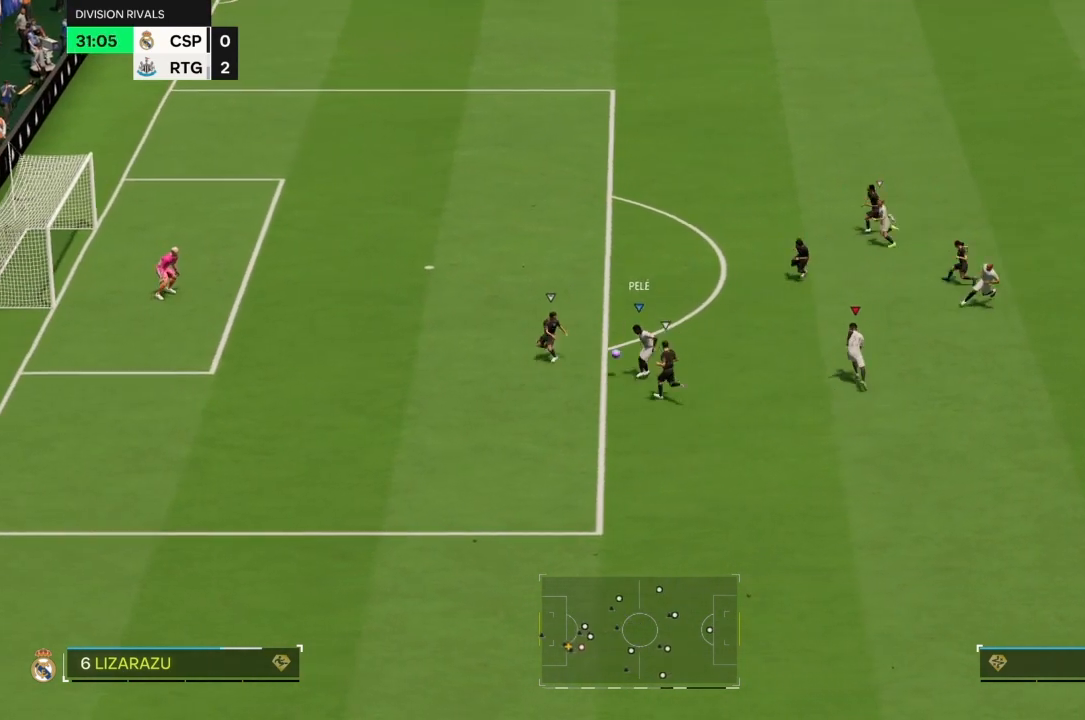
{"buttons": ["R2"], "left_stick": "up", "right_stick": "center", "events": []}
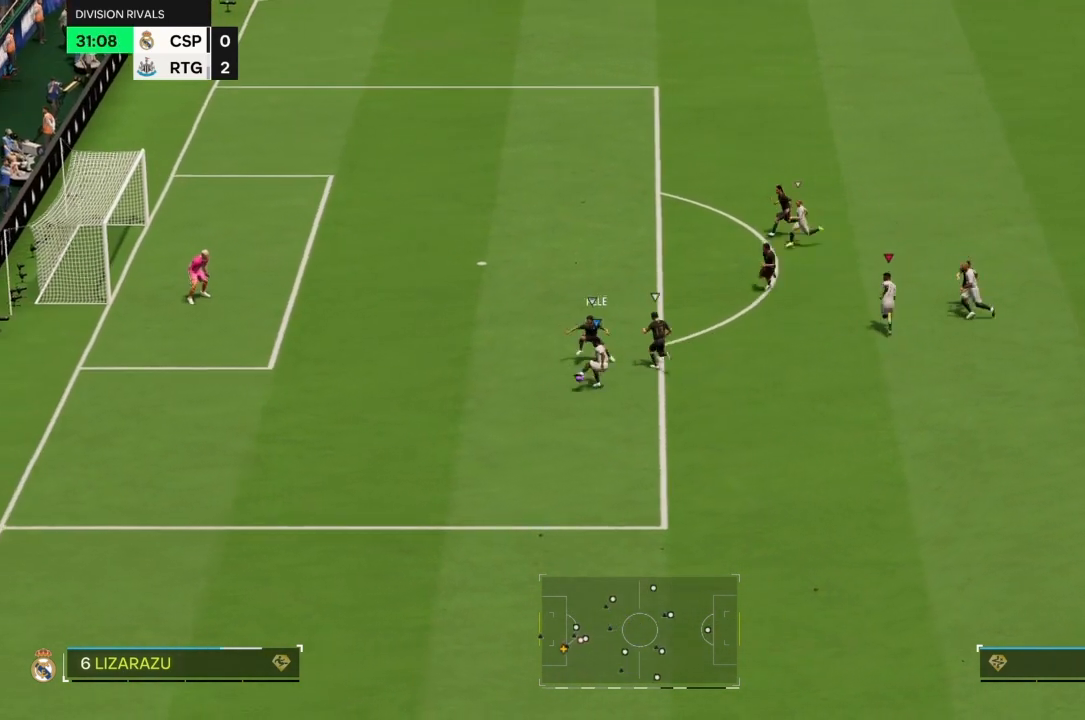
{"buttons": ["R2"], "left_stick": "up-left", "right_stick": "center", "events": [[467, "left_stick", "up-left"]]}
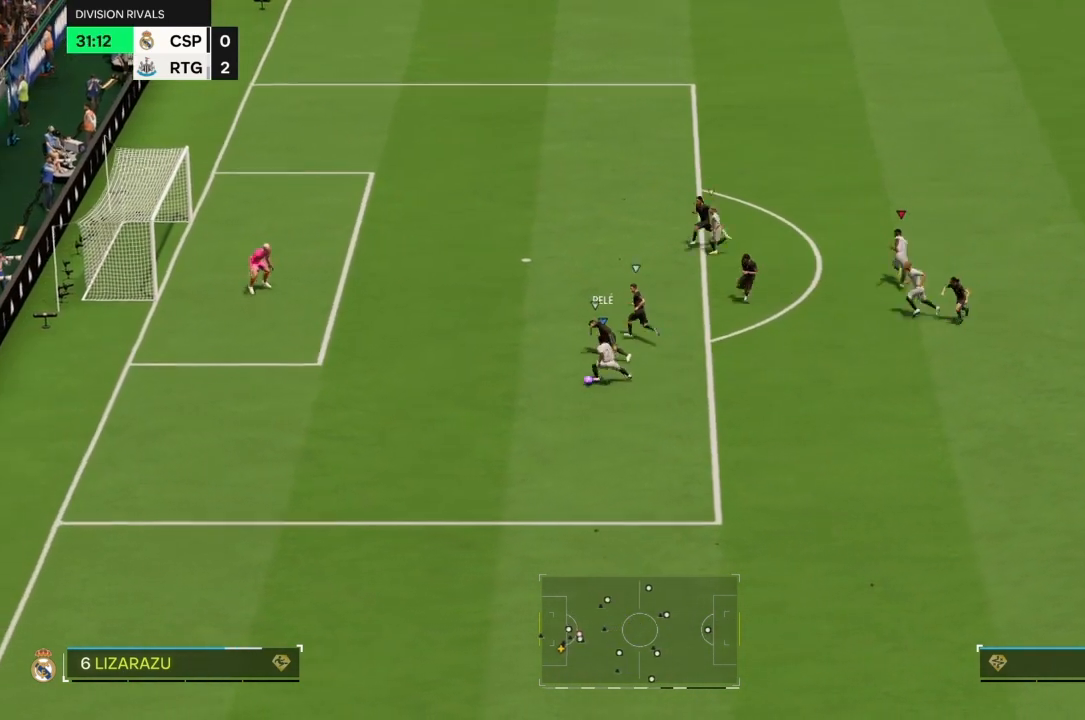
{"buttons": ["R2"], "left_stick": "up-left", "right_stick": "center", "events": []}
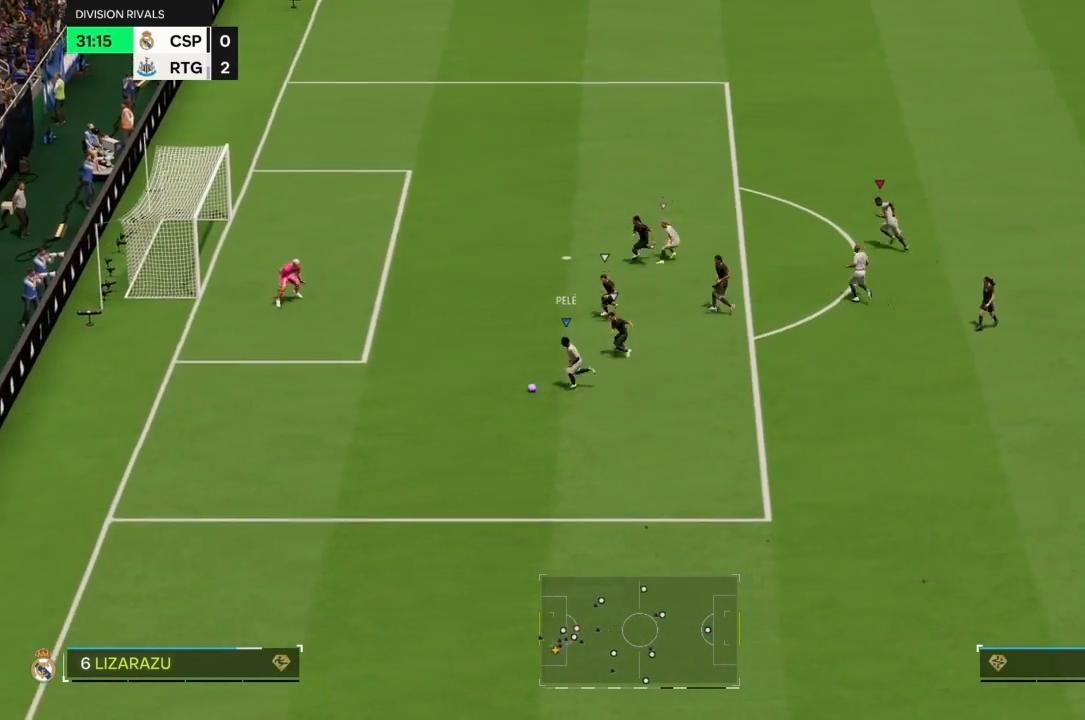
{"buttons": ["R2"], "left_stick": "left", "right_stick": "center", "events": [[500, "left_stick", "left"]]}
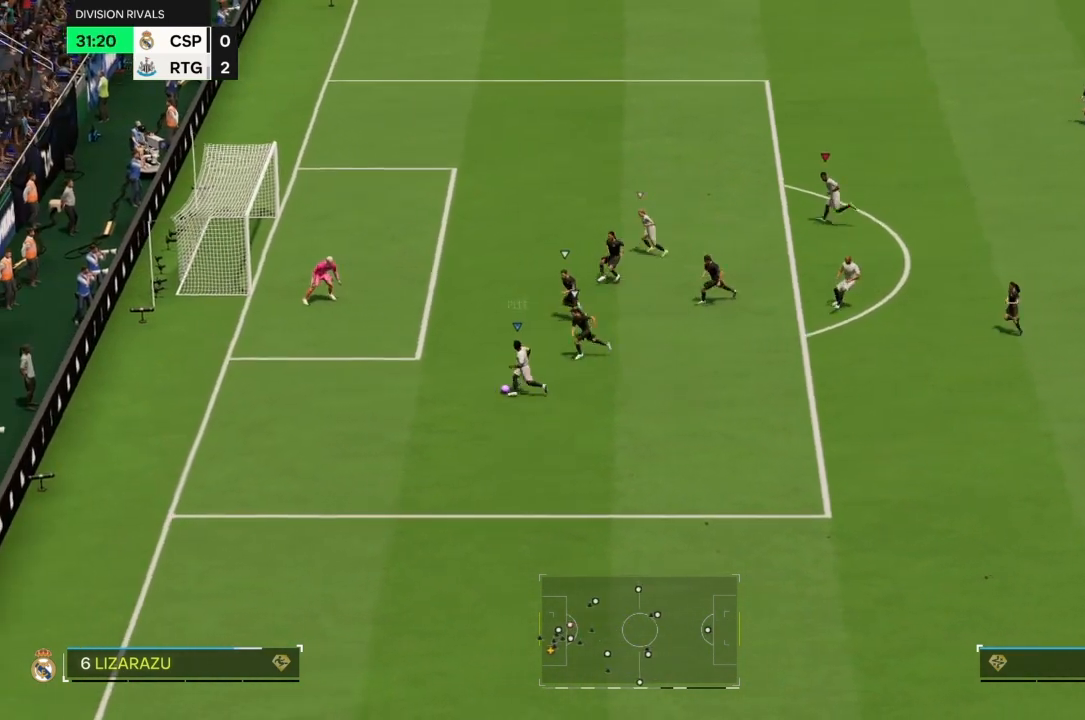
{"buttons": [], "left_stick": "left", "right_stick": "center", "events": [[367, "R2", "up"]]}
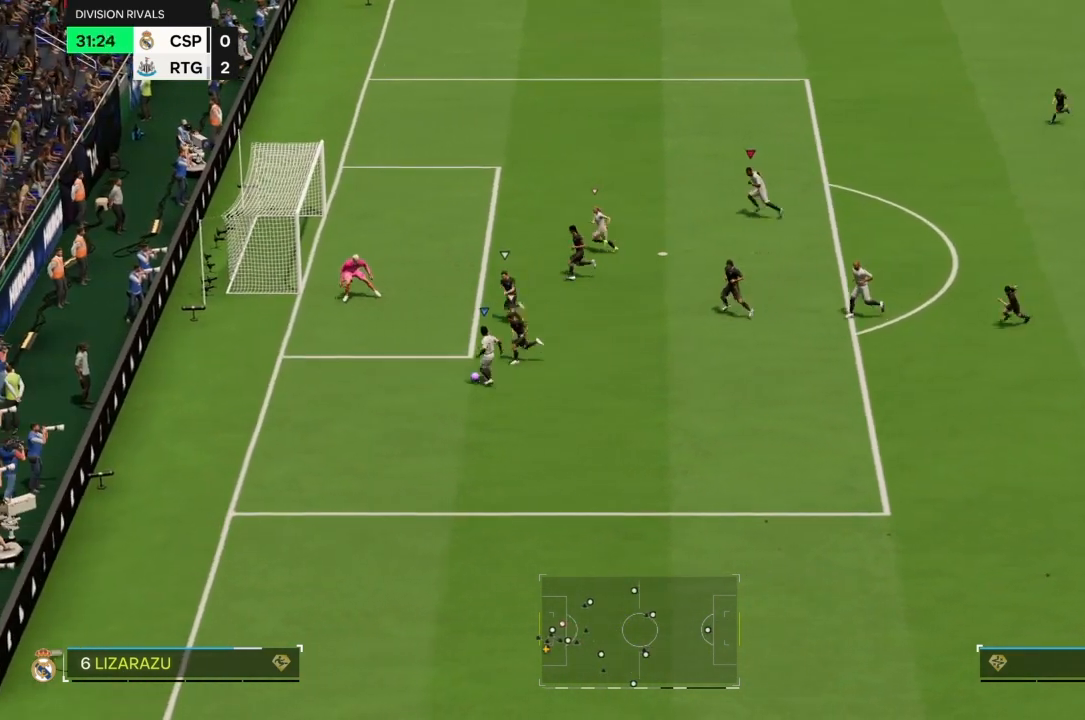
{"buttons": [], "left_stick": "left", "right_stick": "center", "events": [[33, "R2", "down"], [200, "R2", "up"], [333, "left_stick", "down-left"], [467, "left_stick", "left"]]}
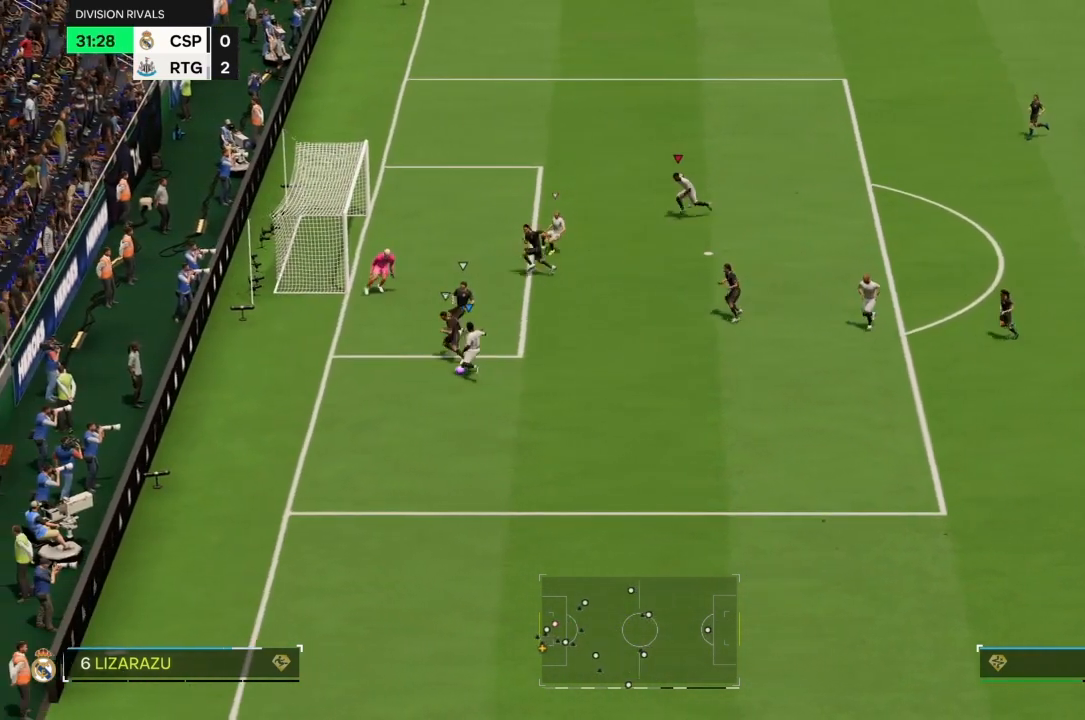
{"buttons": [], "left_stick": "left", "right_stick": "center", "events": []}
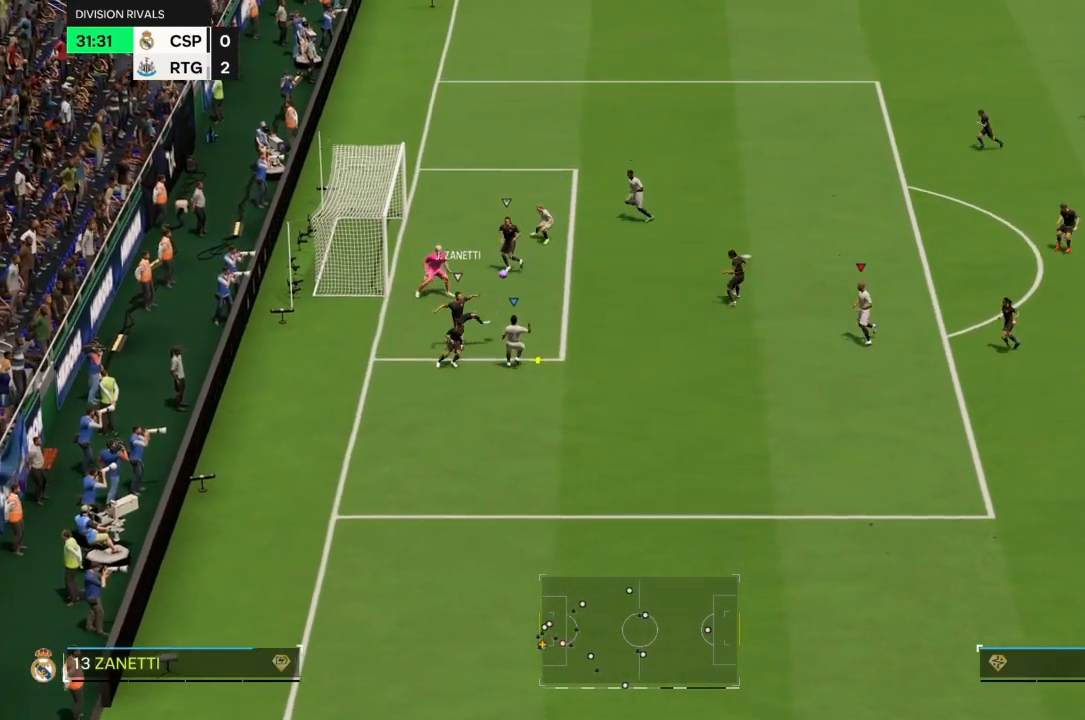
{"buttons": [], "left_stick": "down-left", "right_stick": "center", "events": [[33, "CIRCLE", "down"], [200, "left_stick", "down-left"], [267, "CIRCLE", "up"]]}
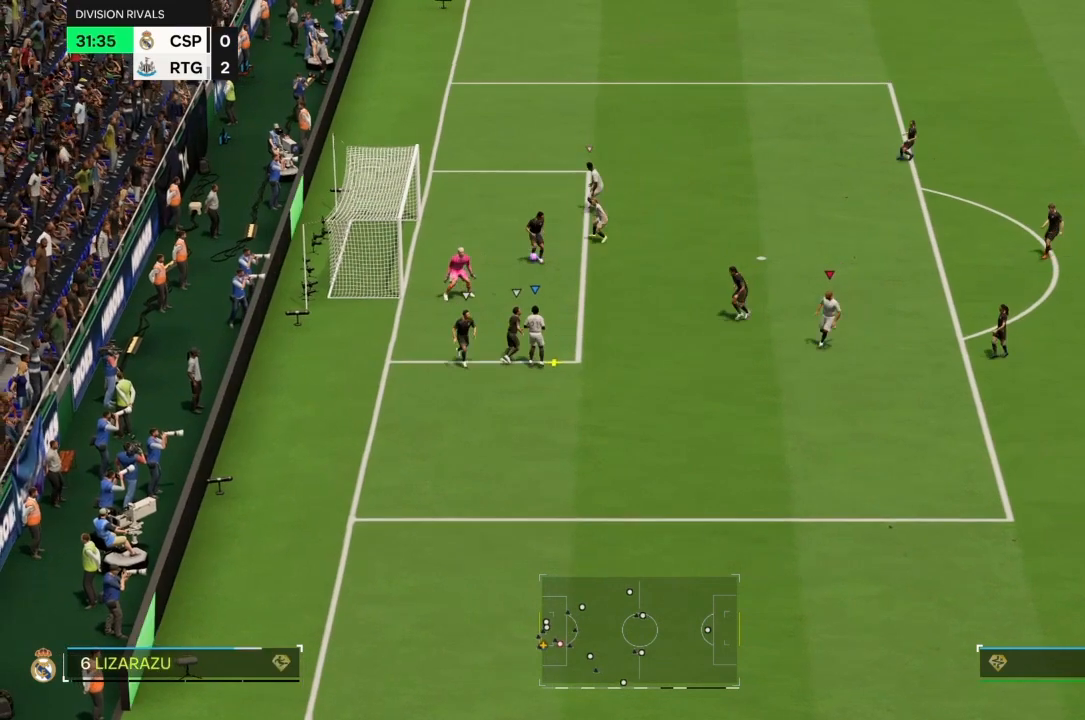
{"buttons": [], "left_stick": "left", "right_stick": "center", "events": [[167, "CIRCLE", "down"], [300, "CIRCLE", "up"], [333, "left_stick", "left"]]}
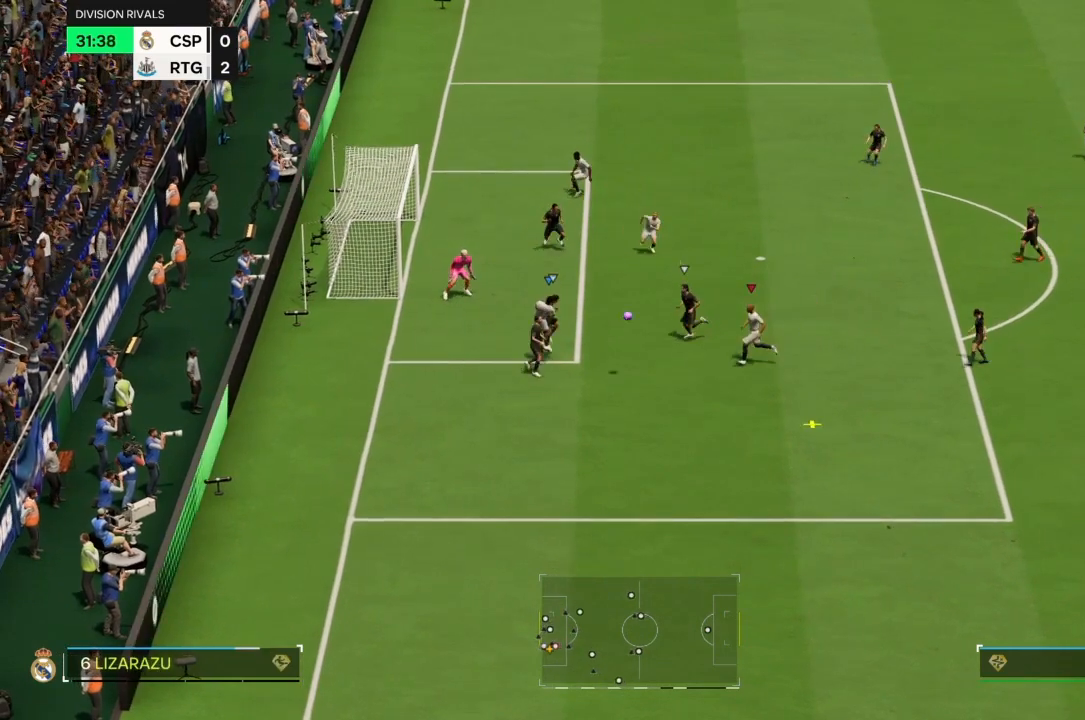
{"buttons": [], "left_stick": "left", "right_stick": "center", "events": []}
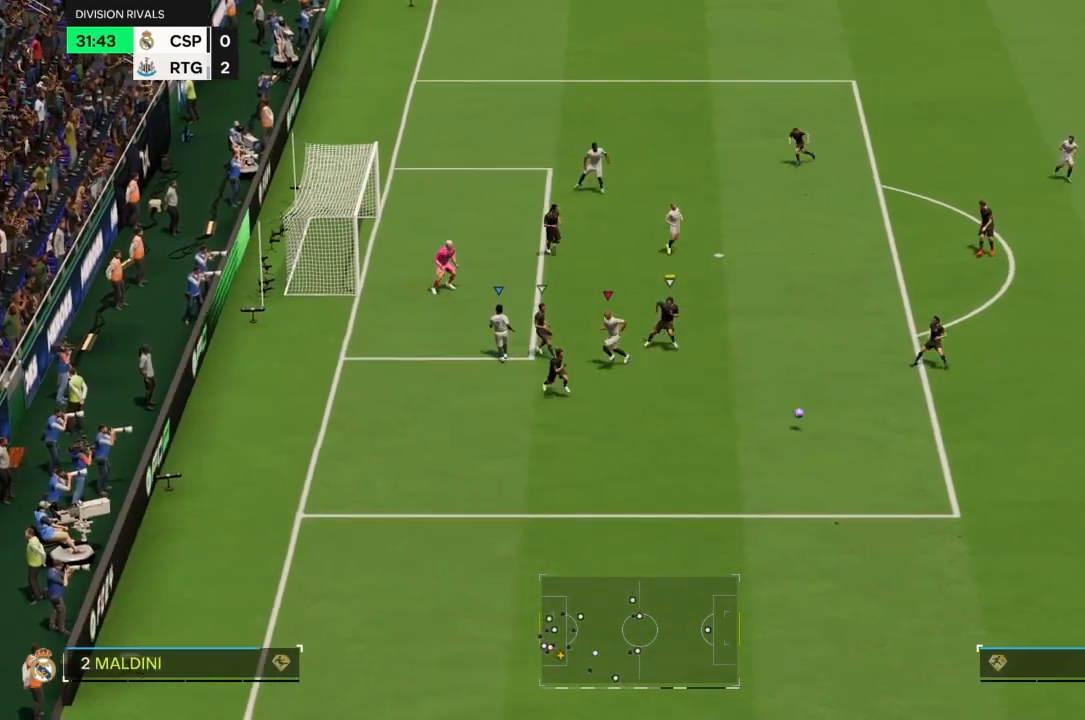
{"buttons": ["R2"], "left_stick": "down-right", "right_stick": "center", "events": [[200, "left_stick", "down-right"], [467, "R2", "down"]]}
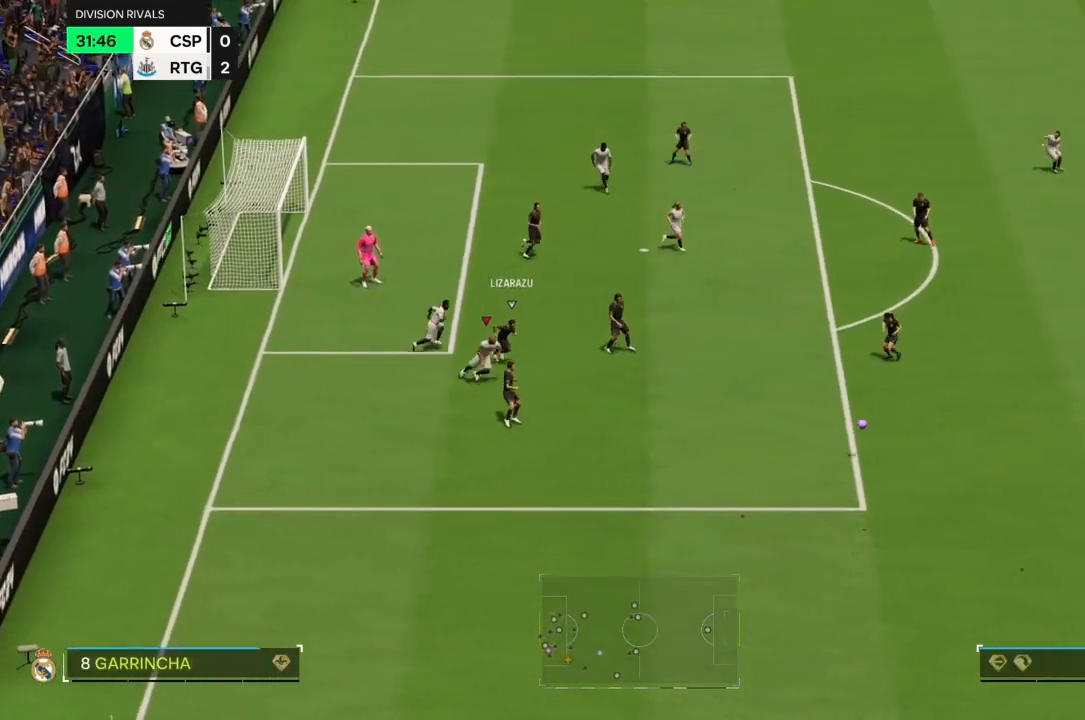
{"buttons": ["R2"], "left_stick": "left", "right_stick": "center", "events": [[300, "left_stick", "down"], [500, "left_stick", "left"]]}
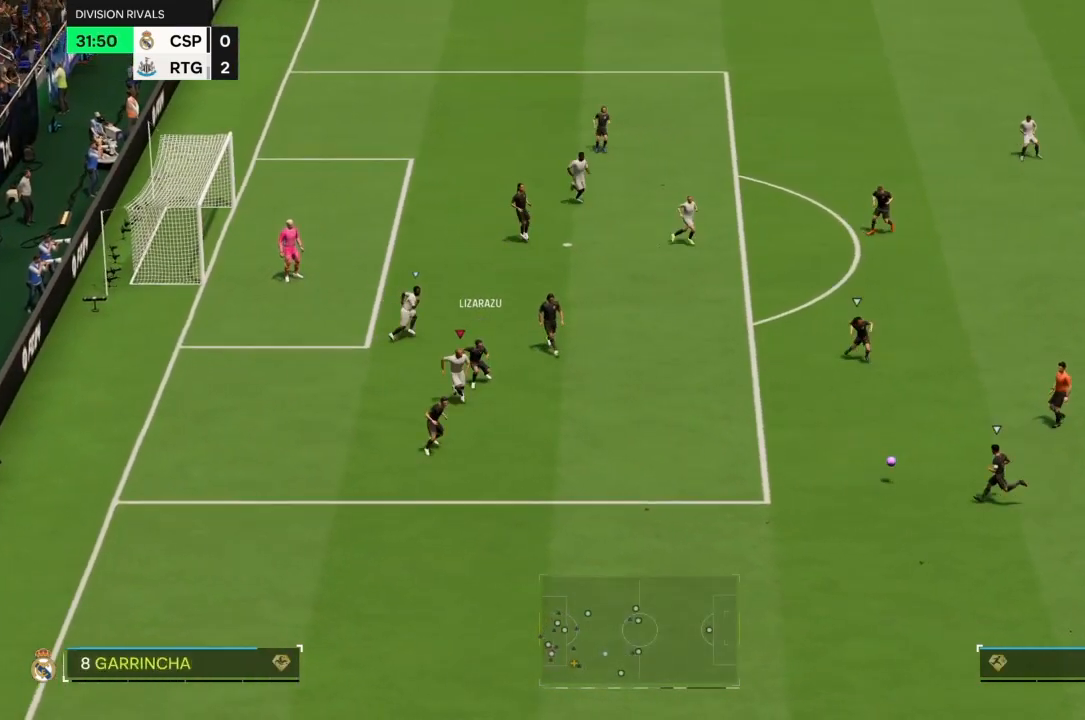
{"buttons": ["R2"], "left_stick": "up-left", "right_stick": "center", "events": [[167, "left_stick", "up-left"]]}
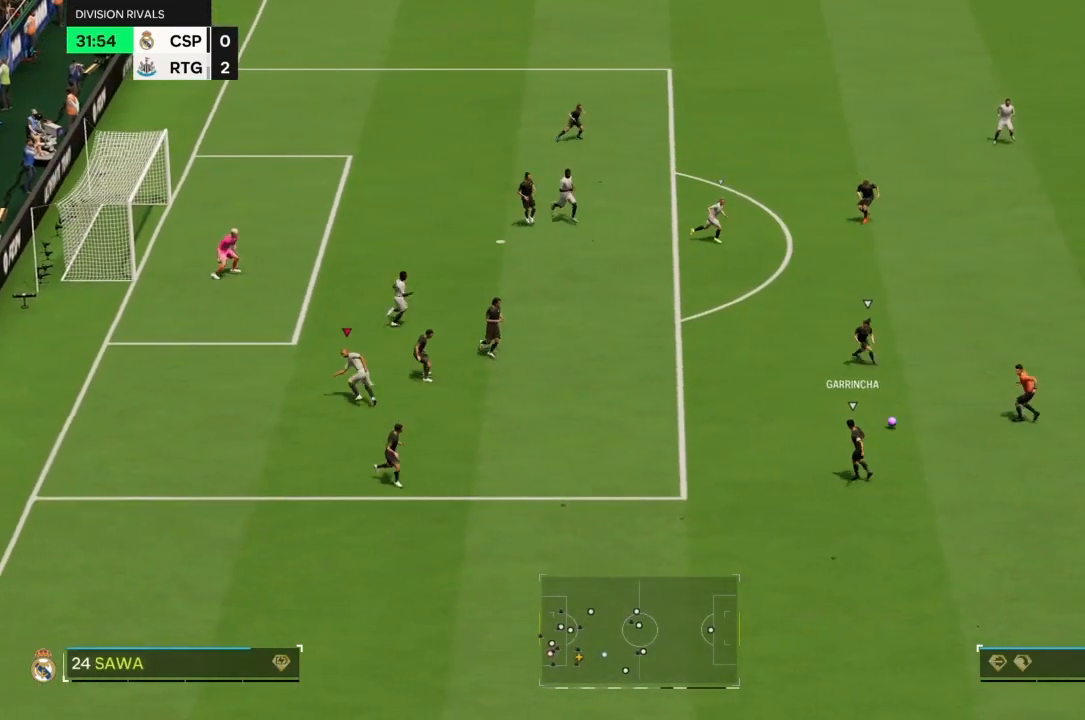
{"buttons": ["R2"], "left_stick": "up", "right_stick": "center", "events": [[433, "left_stick", "up"]]}
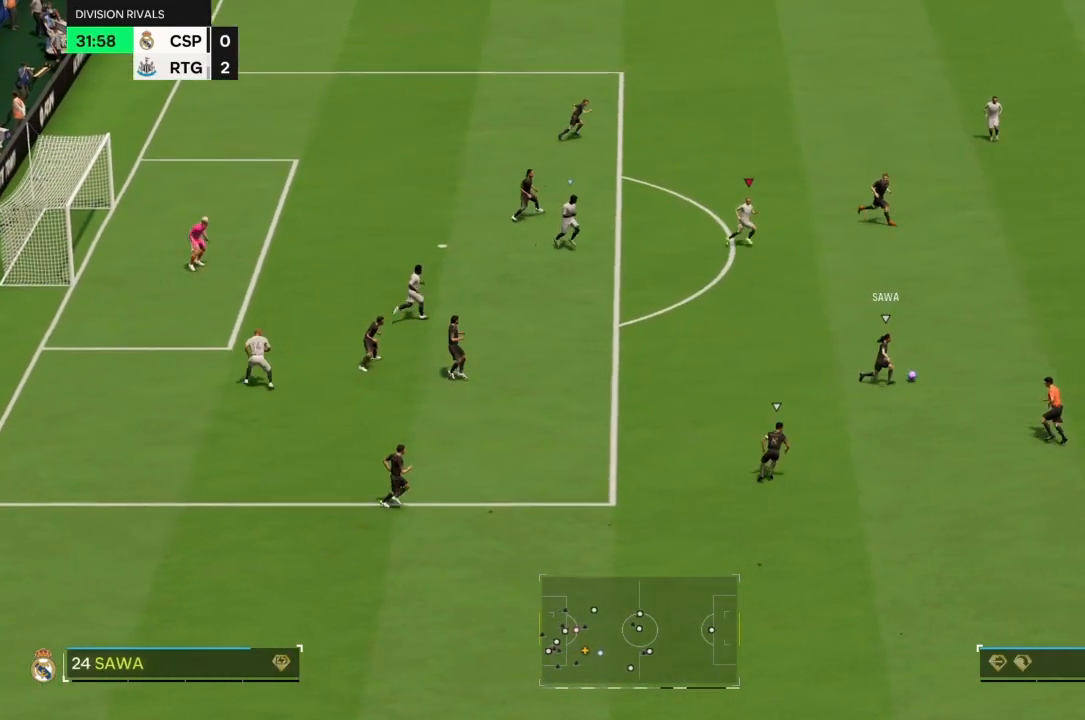
{"buttons": ["R2"], "left_stick": "up", "right_stick": "center", "events": []}
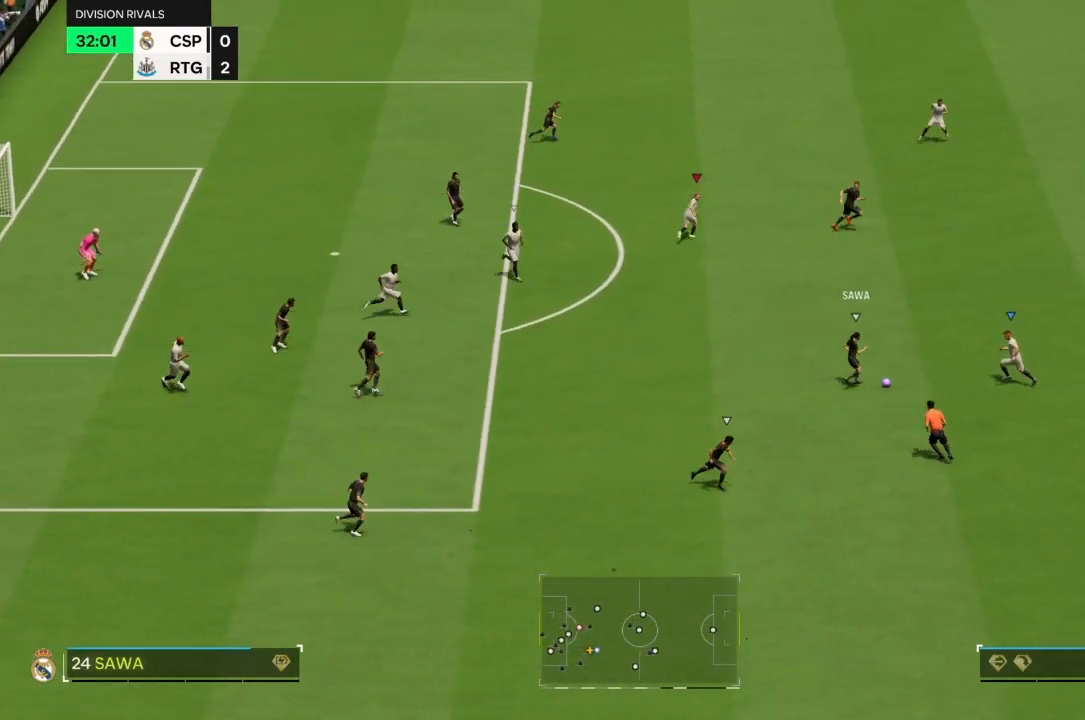
{"buttons": ["R2"], "left_stick": "up-right", "right_stick": "center", "events": [[467, "left_stick", "up-right"]]}
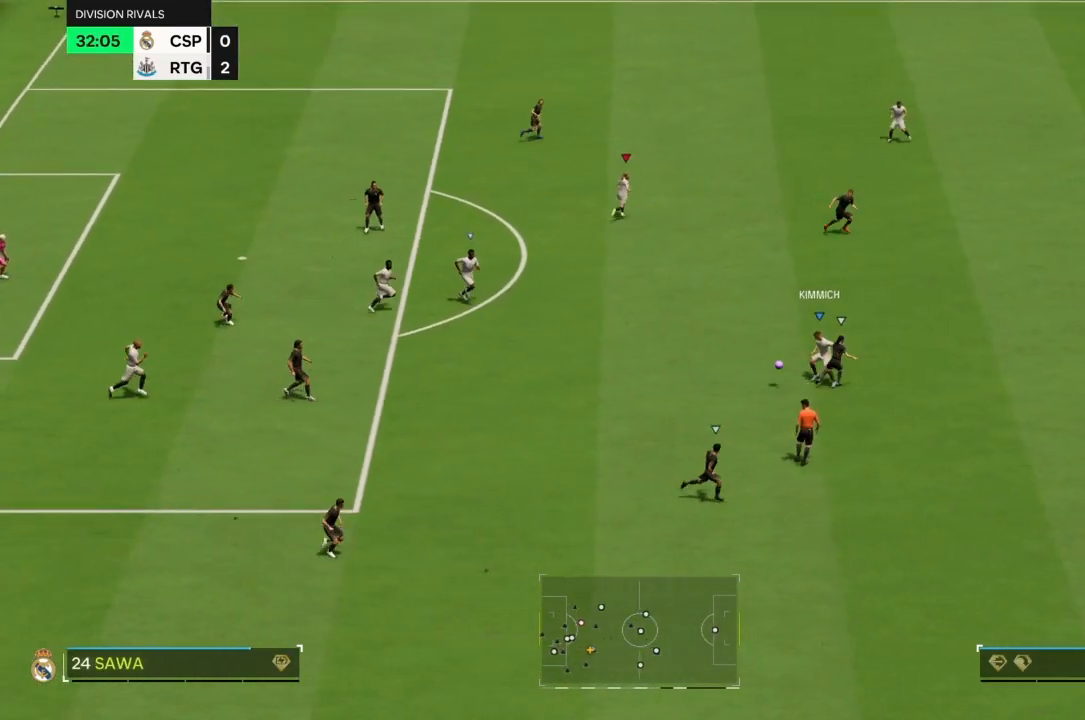
{"buttons": ["R2"], "left_stick": "up-right", "right_stick": "center", "events": []}
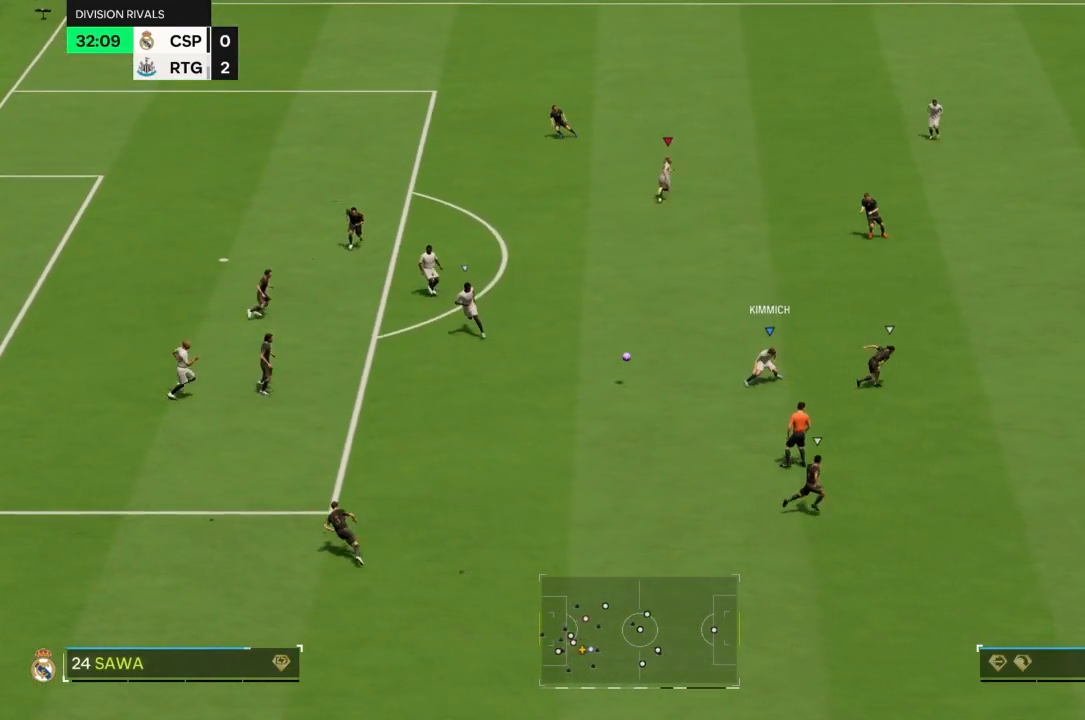
{"buttons": [], "left_stick": "up-right", "right_stick": "center", "events": [[333, "R2", "up"]]}